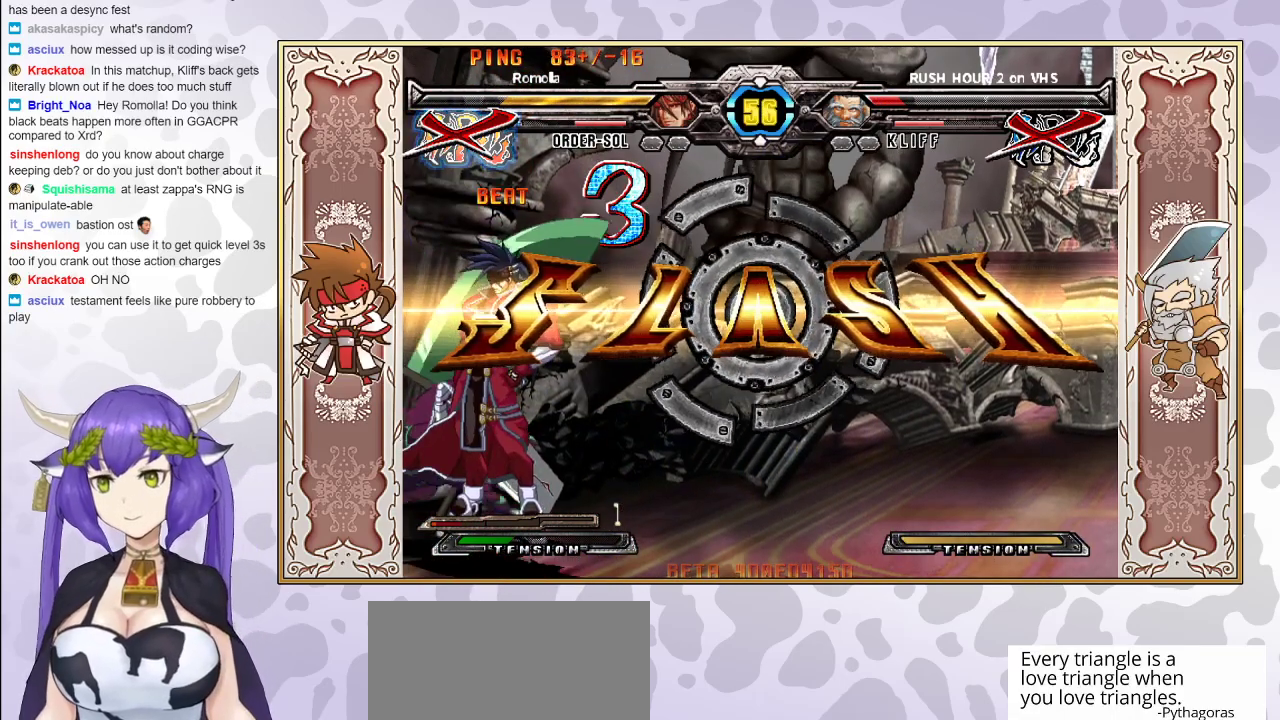
Gameplay with a controller (arcade stick); each line is a JSON object with the inputs held at the frame after it. "events" lists button and stick changes between this image and that frame as [ms after this image, input, new state], when the widget could be followed in between. Not read: L3 R3 left_stick.
{"buttons": [], "events": []}
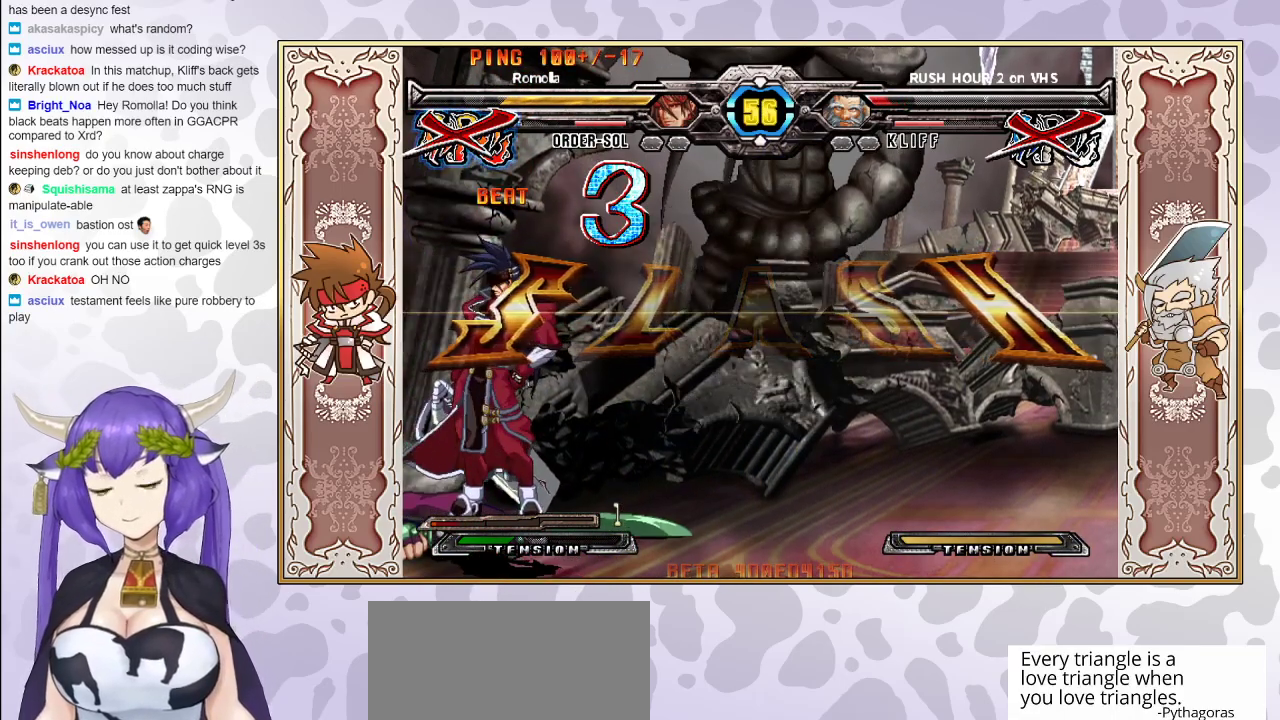
{"buttons": [], "events": []}
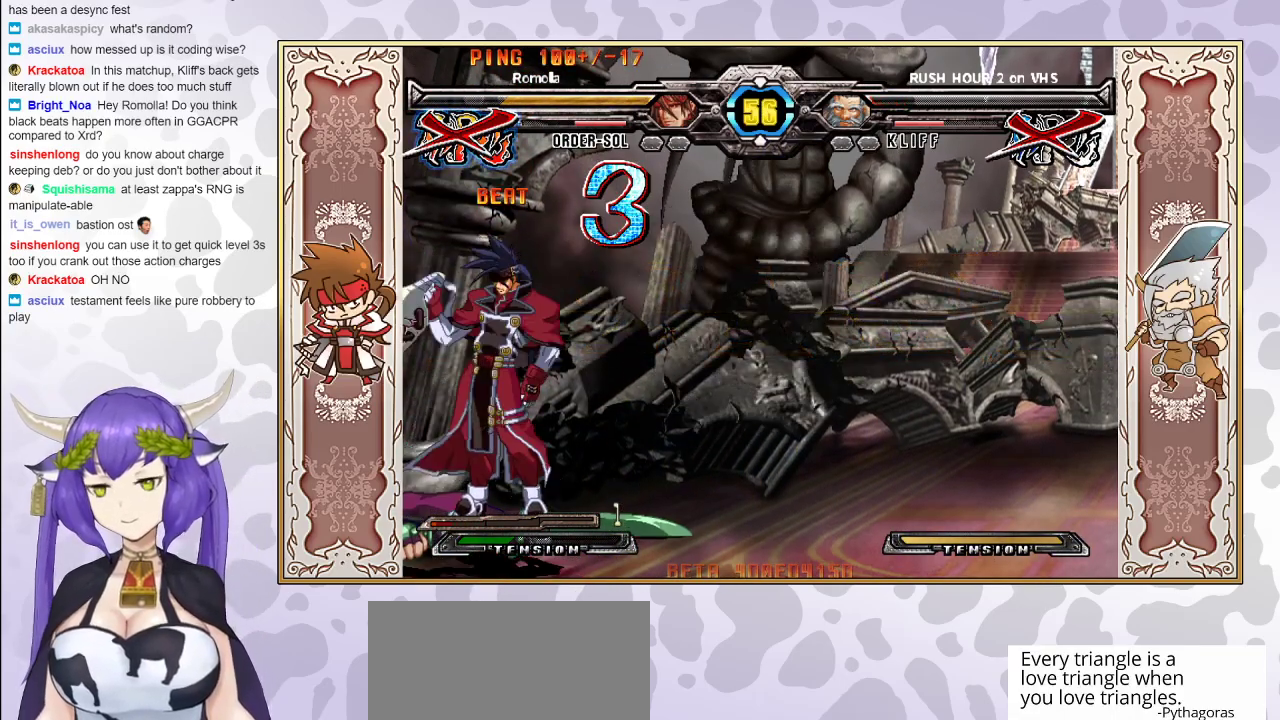
{"buttons": ["CIRCLE"], "events": [[483, "CIRCLE", "down"]]}
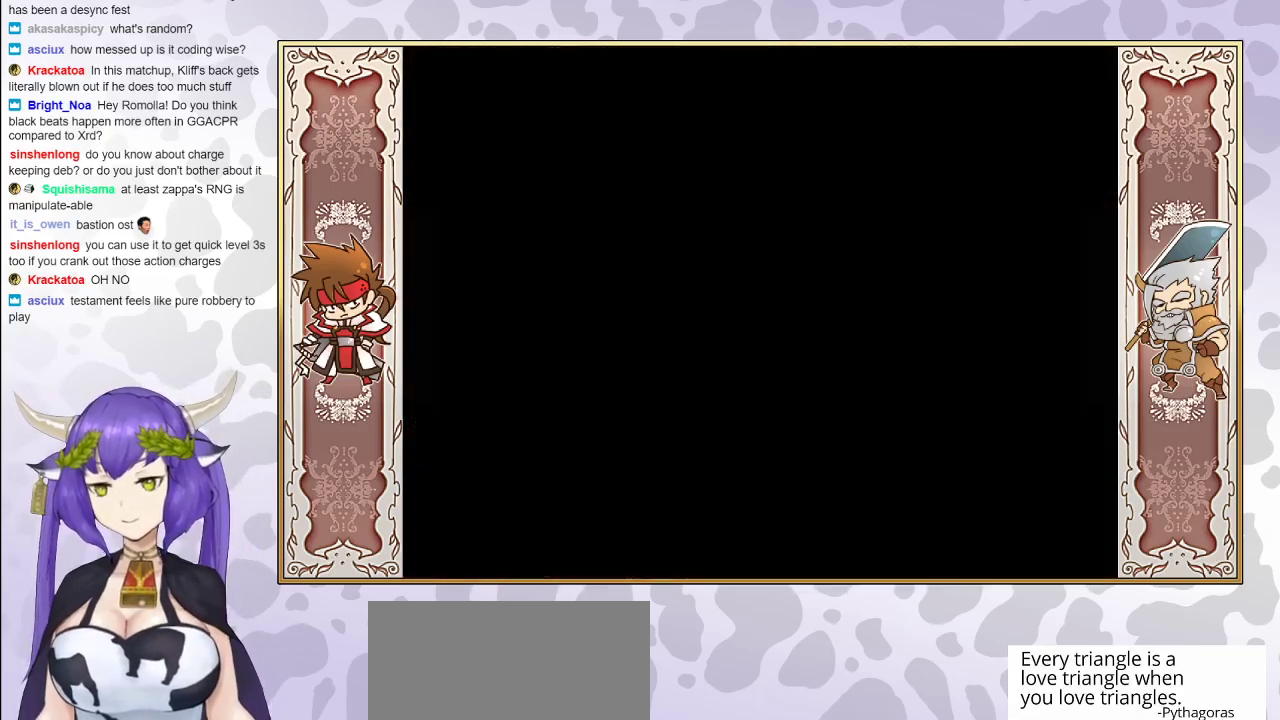
{"buttons": ["CIRCLE"], "events": [[133, "CIRCLE", "up"], [150, "CIRCLE", "down"], [300, "CIRCLE", "up"], [383, "CIRCLE", "down"]]}
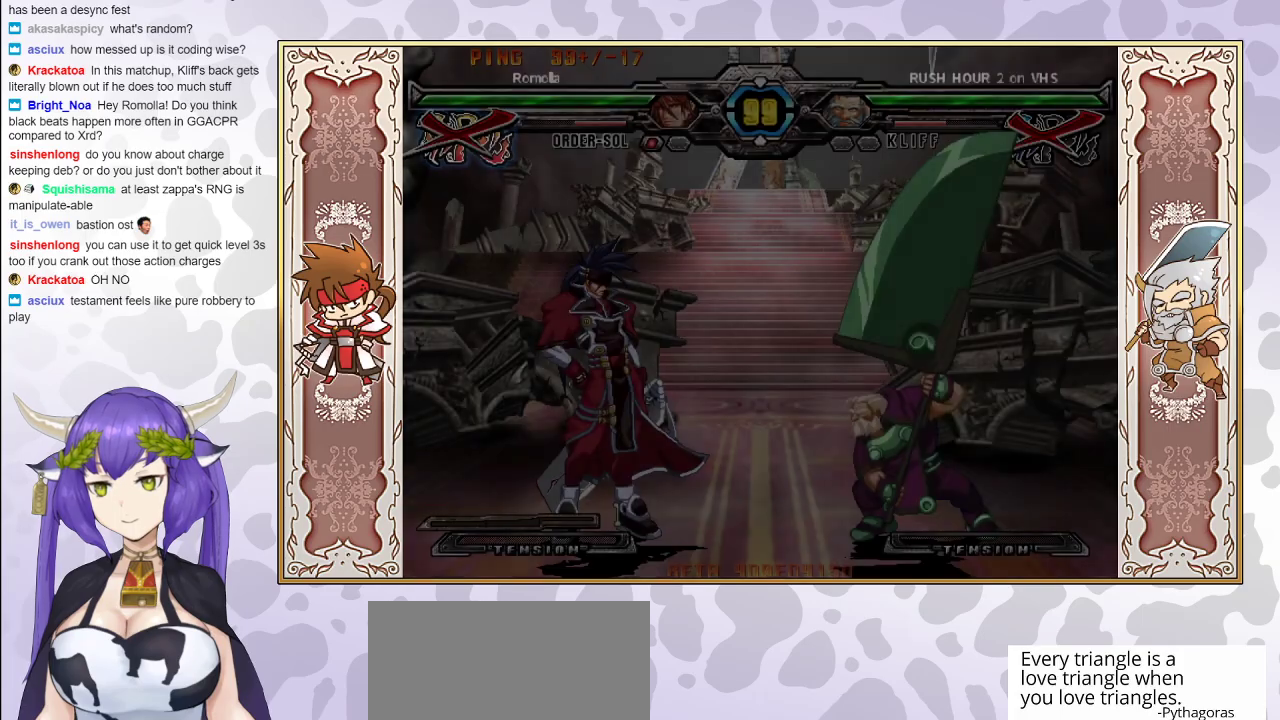
{"buttons": [], "events": [[33, "CIRCLE", "up"], [83, "CIRCLE", "down"], [233, "CIRCLE", "up"], [300, "CIRCLE", "down"], [433, "CIRCLE", "up"]]}
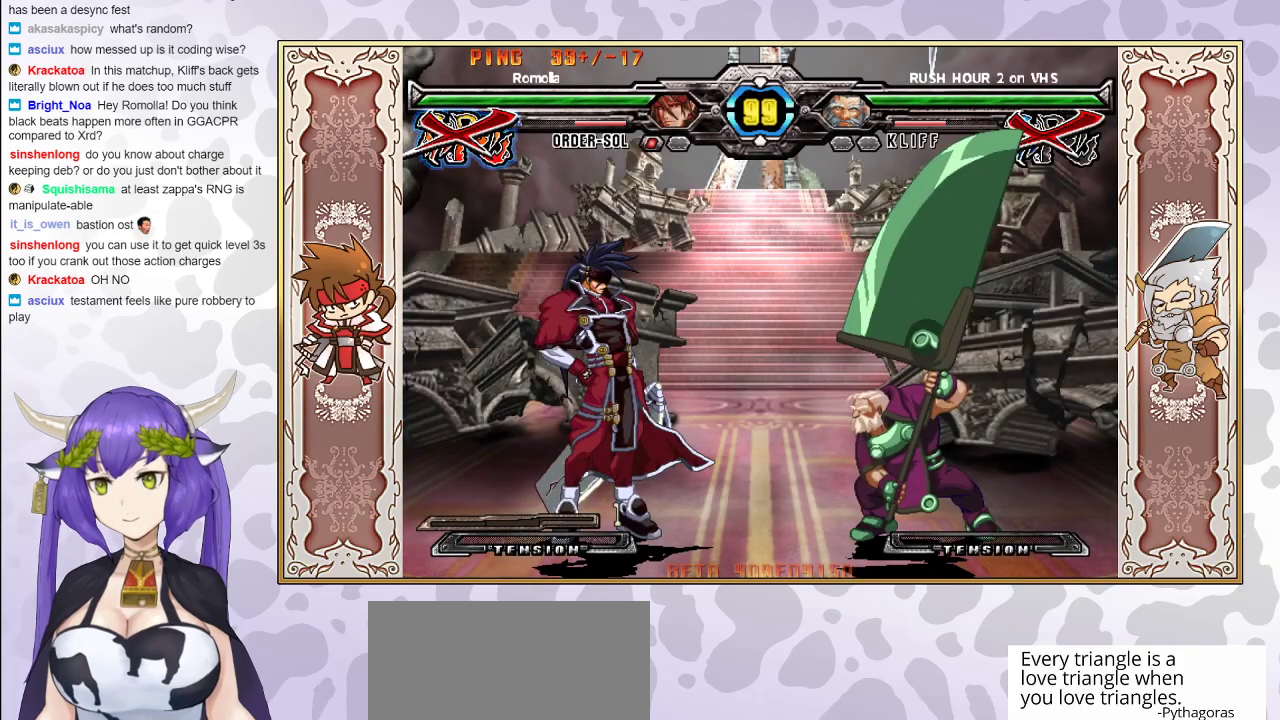
{"buttons": ["CIRCLE"], "events": [[33, "CIRCLE", "down"]]}
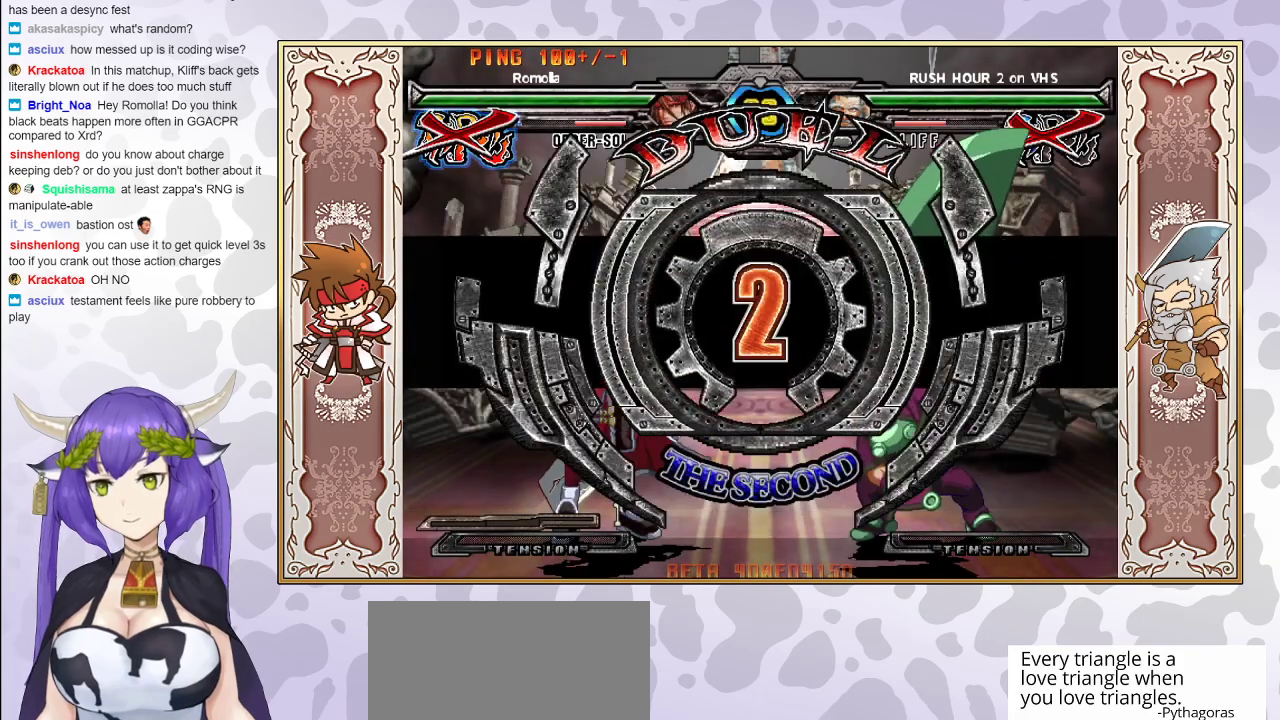
{"buttons": [], "events": [[283, "CIRCLE", "up"]]}
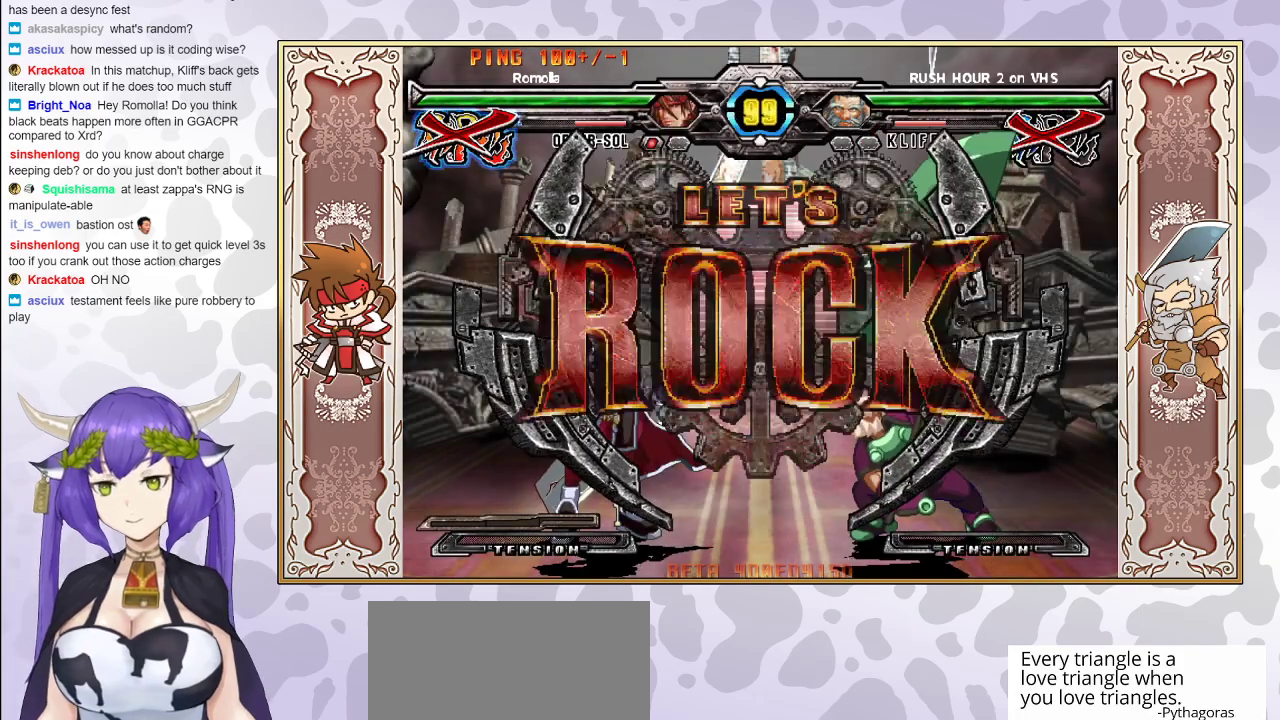
{"buttons": [], "events": []}
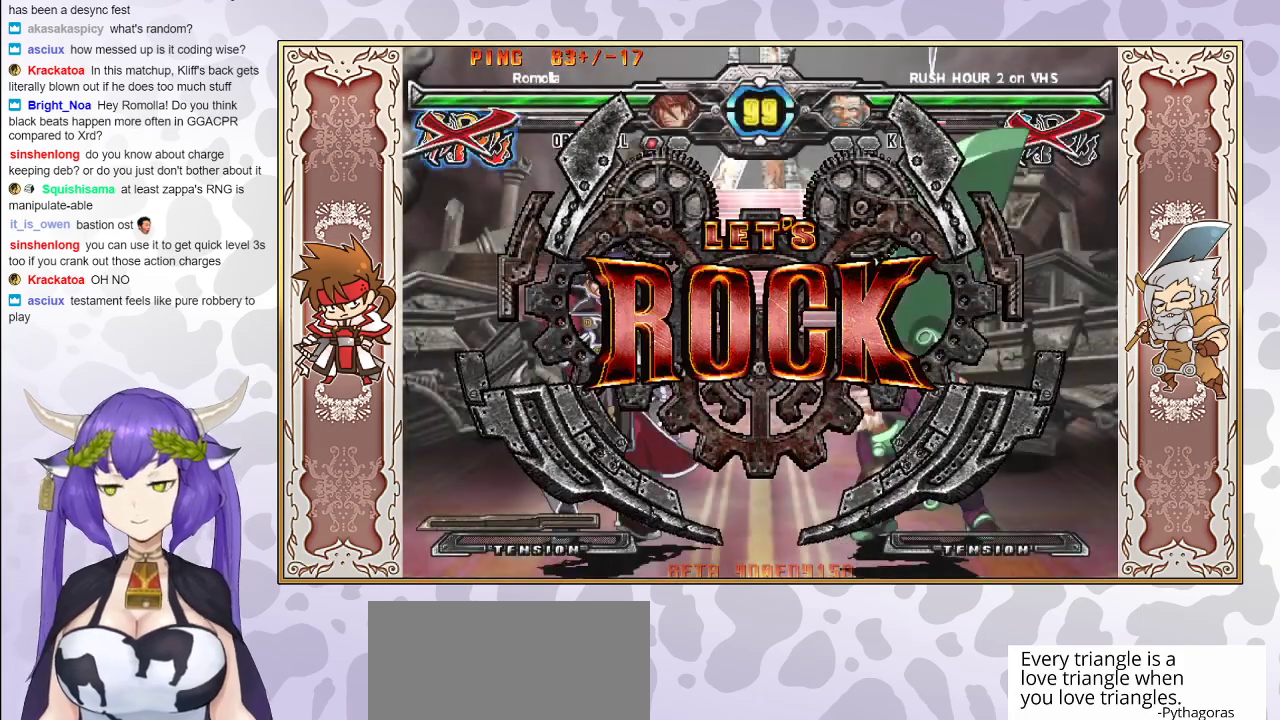
{"buttons": ["CIRCLE"], "events": [[167, "R1", "down"], [200, "R1", "up"], [267, "R1", "down"], [400, "R1", "up"], [450, "CIRCLE", "down"]]}
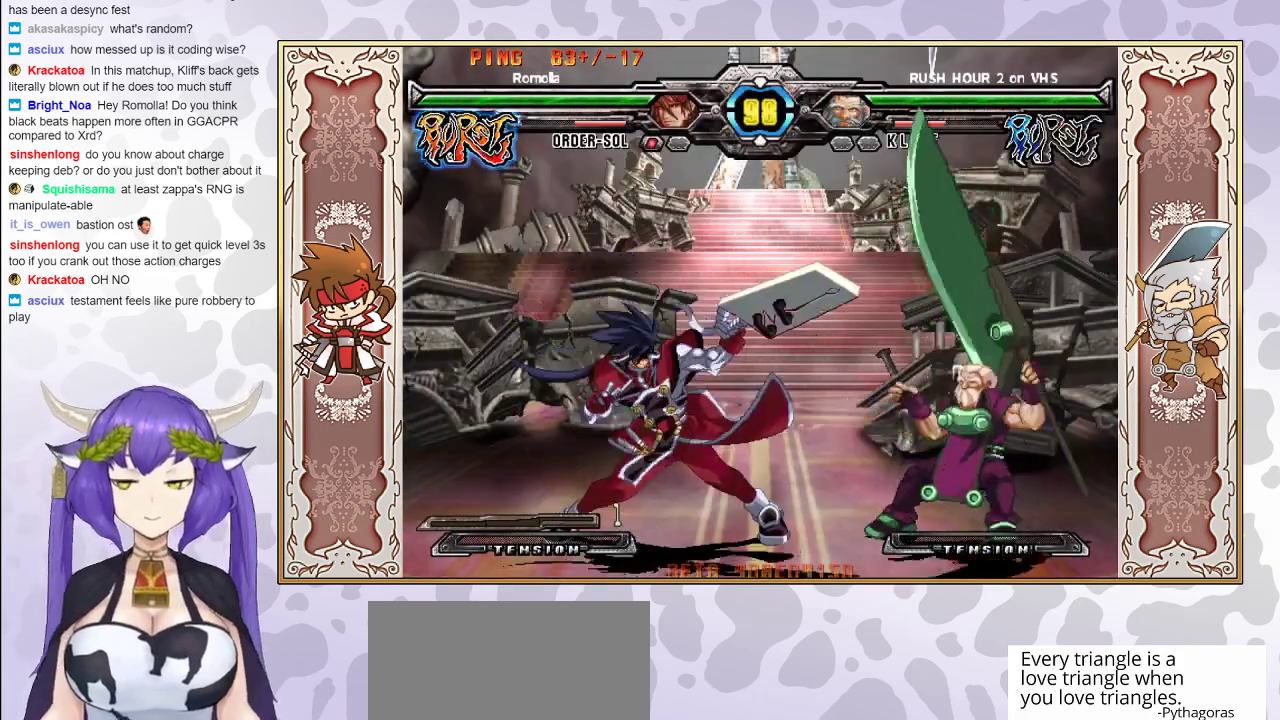
{"buttons": [], "events": [[33, "CIRCLE", "up"]]}
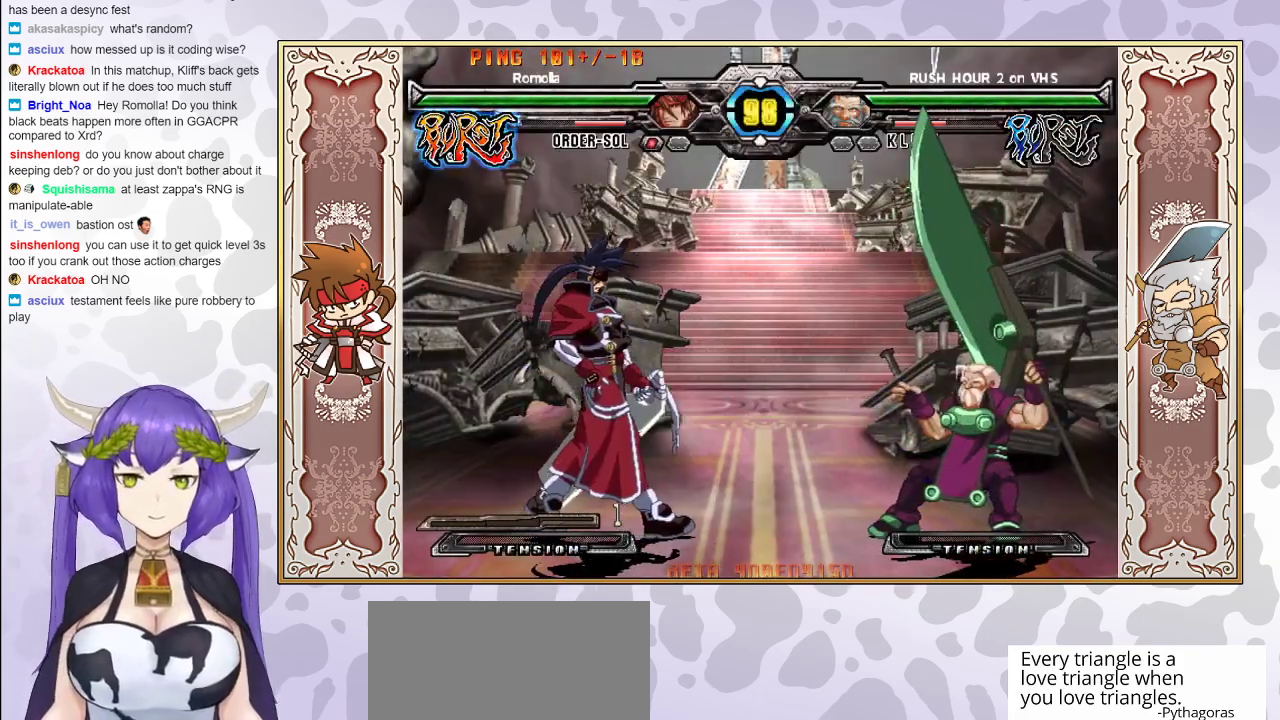
{"buttons": [], "events": [[250, "CROSS", "down"], [367, "CROSS", "up"]]}
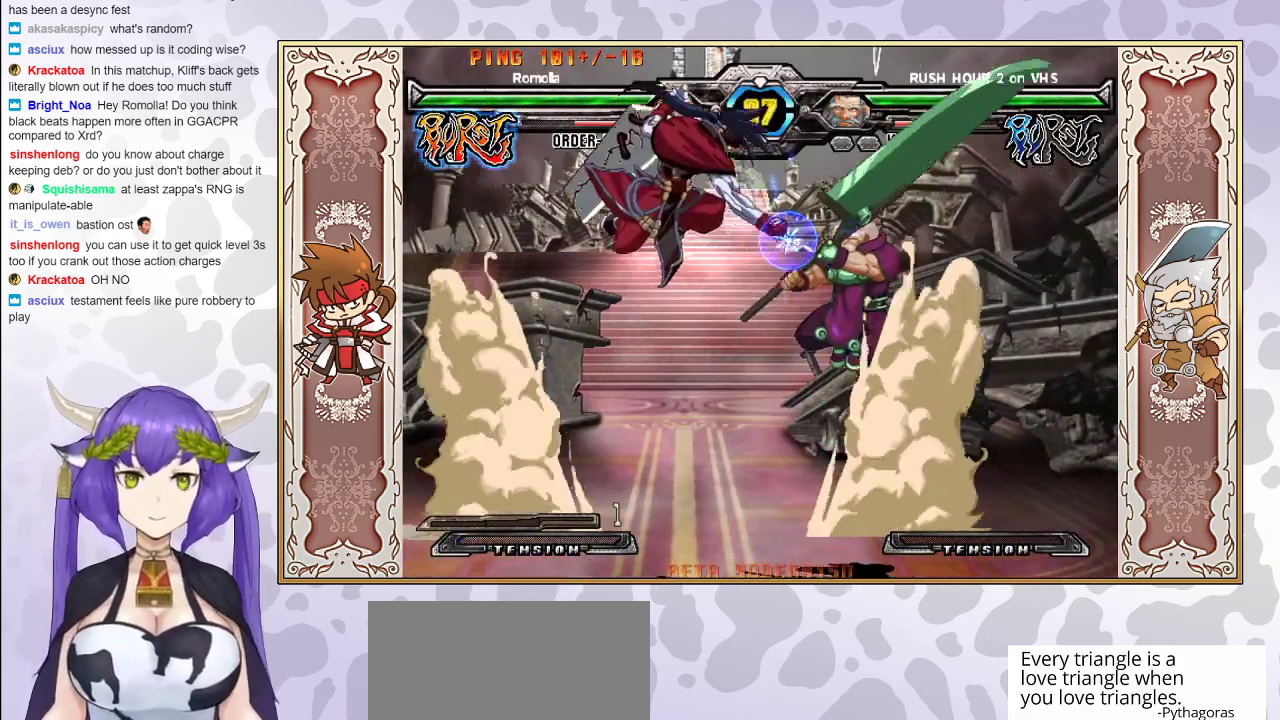
{"buttons": ["TRIANGLE"], "events": [[17, "TRIANGLE", "down"], [83, "TRIANGLE", "up"], [150, "TRIANGLE", "down"], [200, "TRIANGLE", "up"], [233, "R1", "down"], [383, "R1", "up"], [383, "TRIANGLE", "down"], [450, "TRIANGLE", "up"], [500, "TRIANGLE", "down"]]}
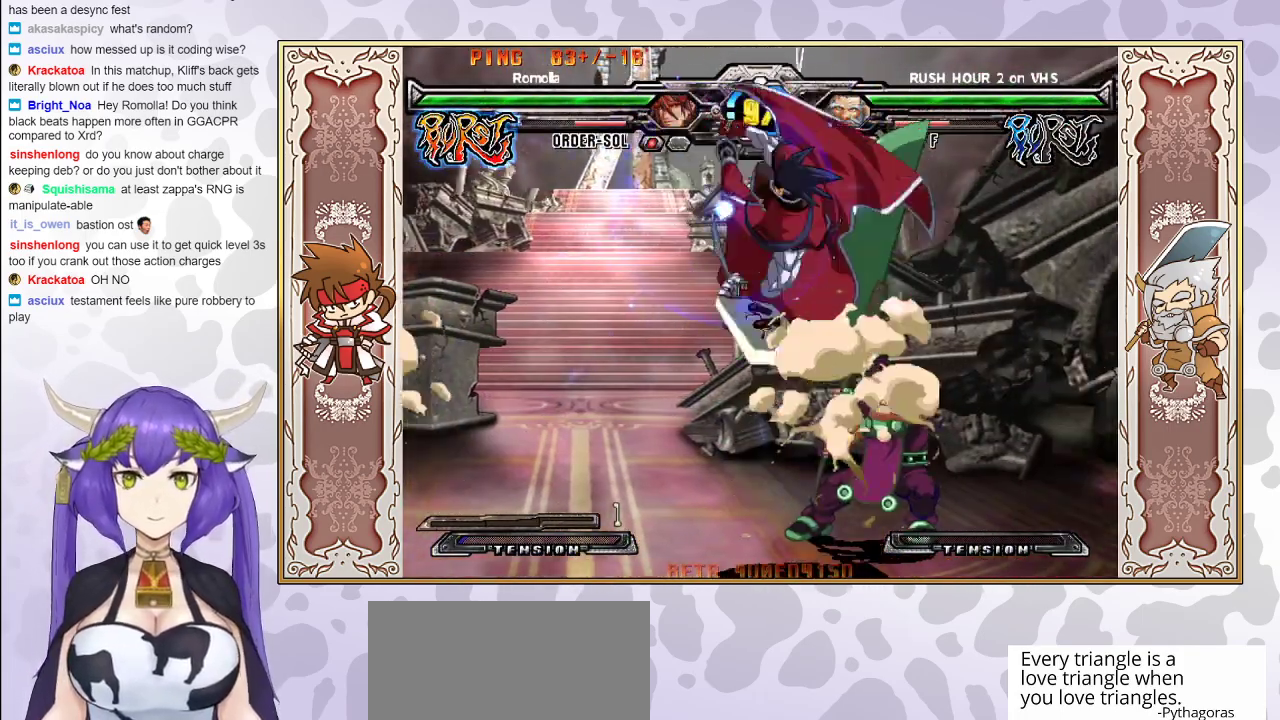
{"buttons": [], "events": [[83, "TRIANGLE", "up"], [150, "TRIANGLE", "down"], [217, "TRIANGLE", "up"], [300, "TRIANGLE", "down"], [367, "TRIANGLE", "up"], [400, "R1", "down"], [500, "R1", "up"]]}
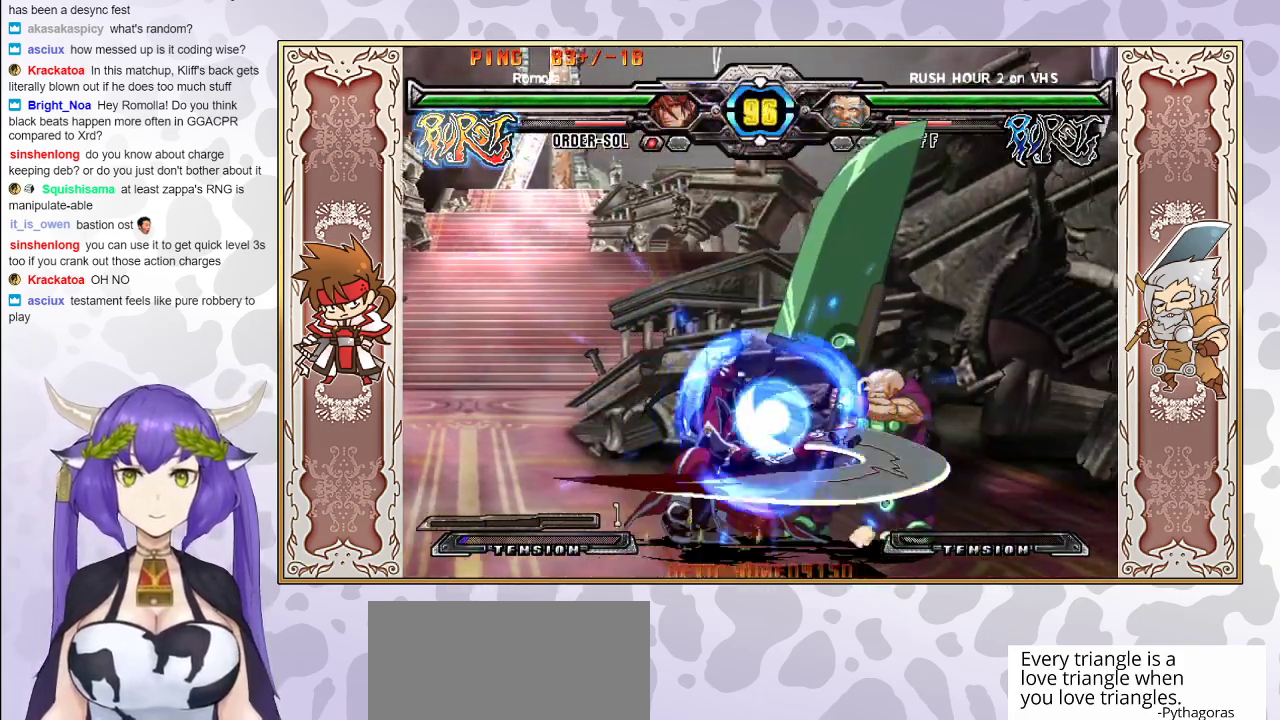
{"buttons": [], "events": [[50, "R1", "down"], [133, "R1", "up"], [367, "R2", "down"], [450, "R2", "up"]]}
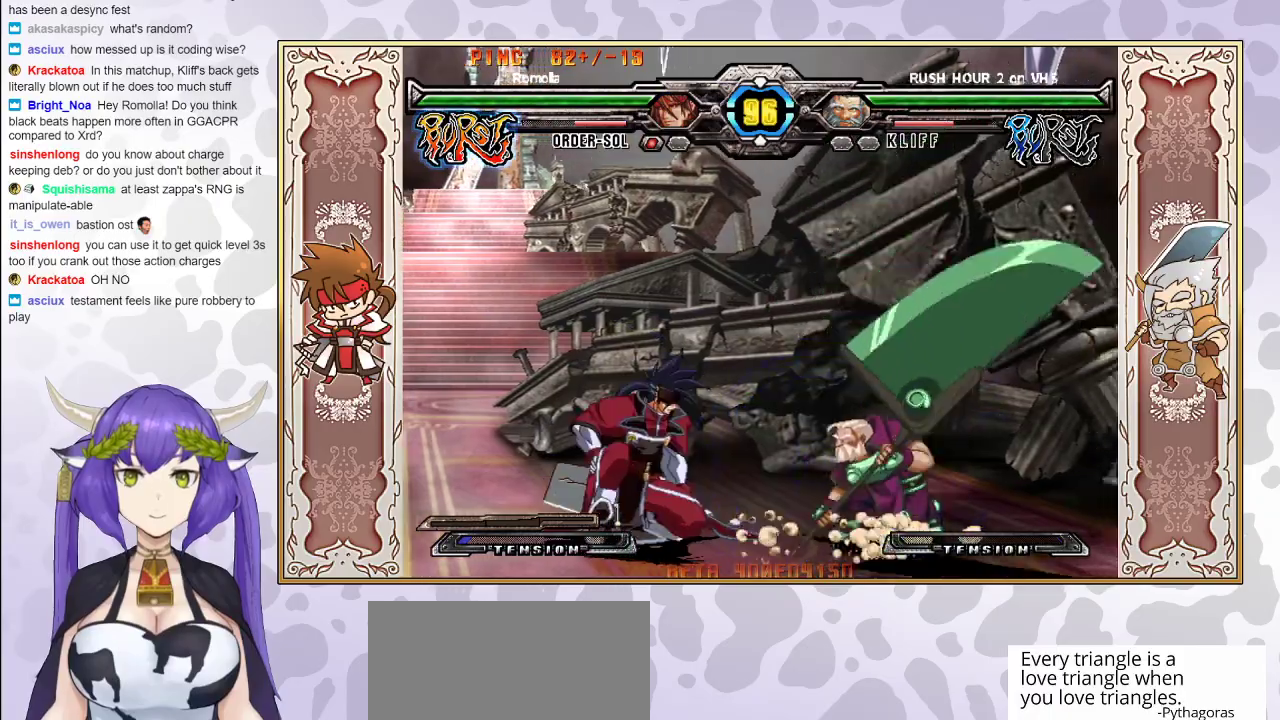
{"buttons": [], "events": [[167, "R2", "down"], [317, "R2", "up"]]}
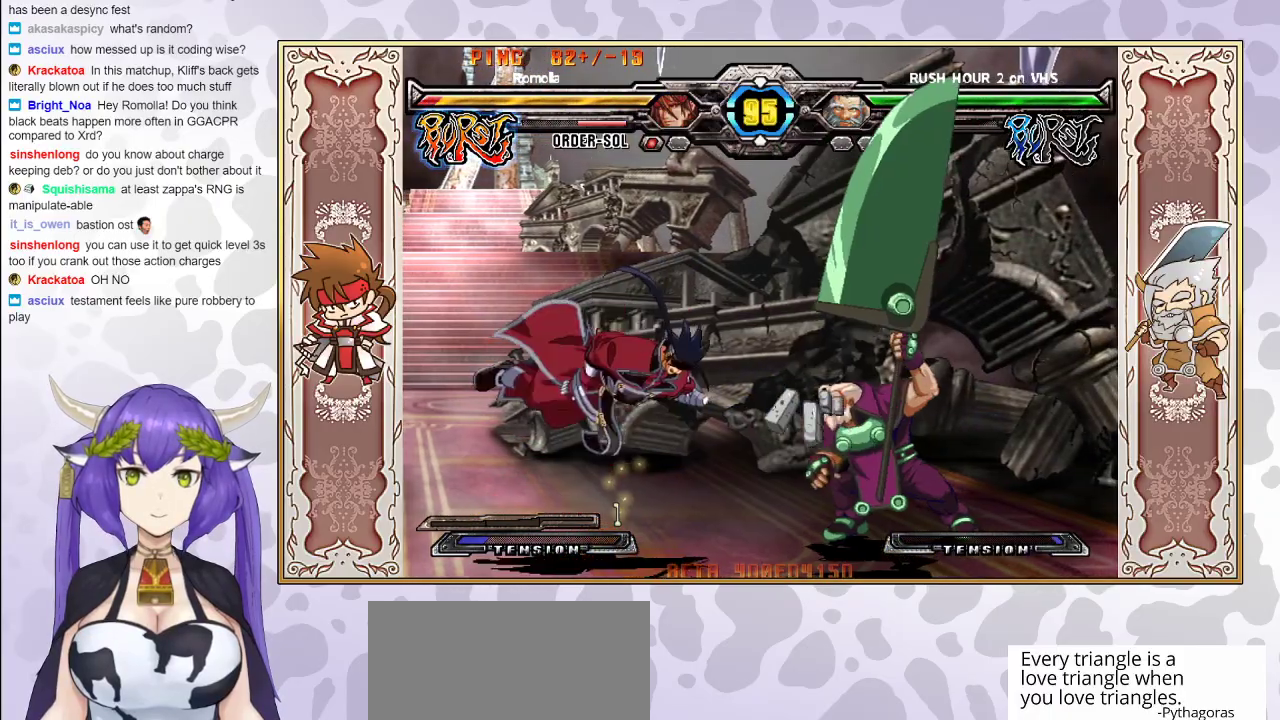
{"buttons": ["CROSS"], "events": [[317, "CROSS", "down"], [367, "CROSS", "up"], [417, "CROSS", "down"]]}
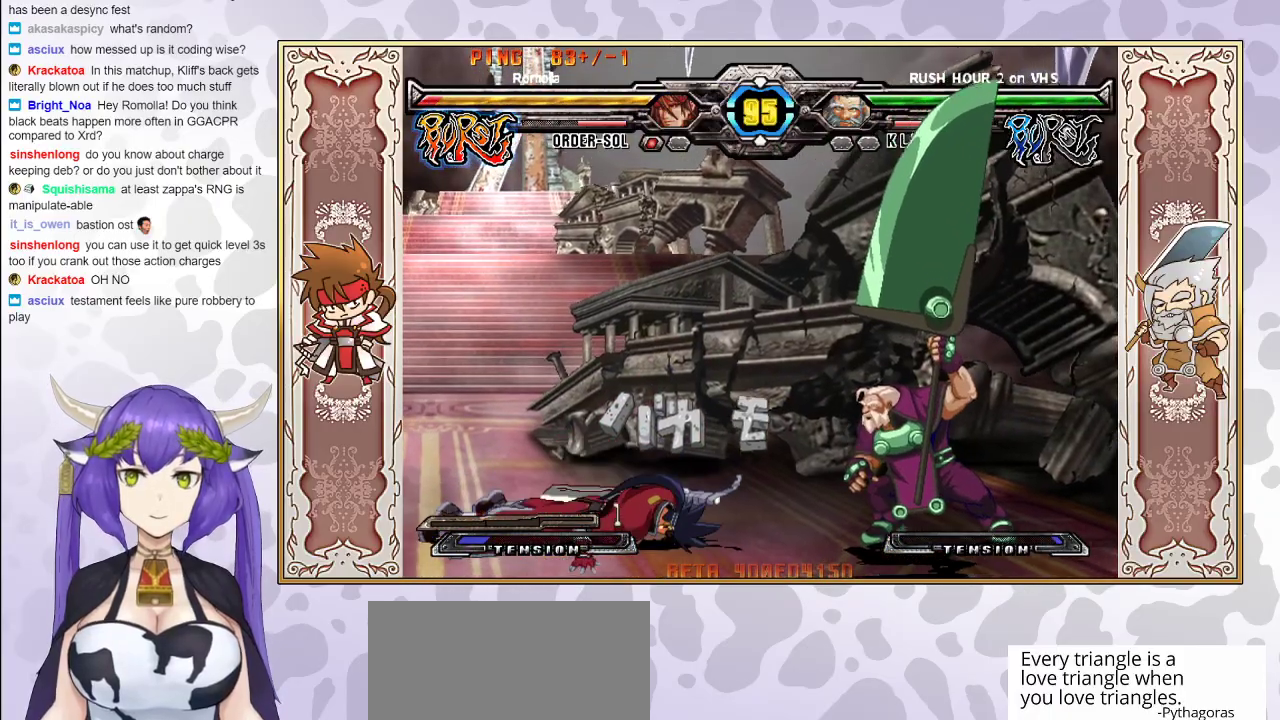
{"buttons": [], "events": [[17, "CROSS", "up"]]}
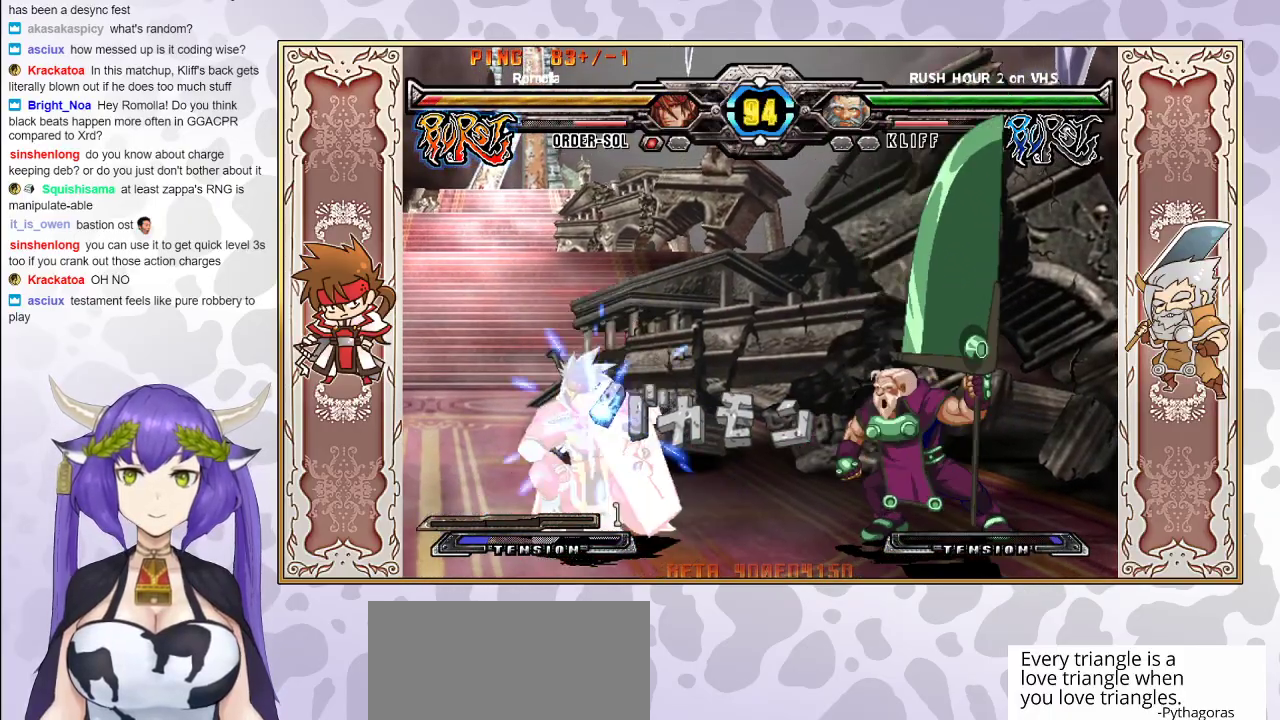
{"buttons": [], "events": []}
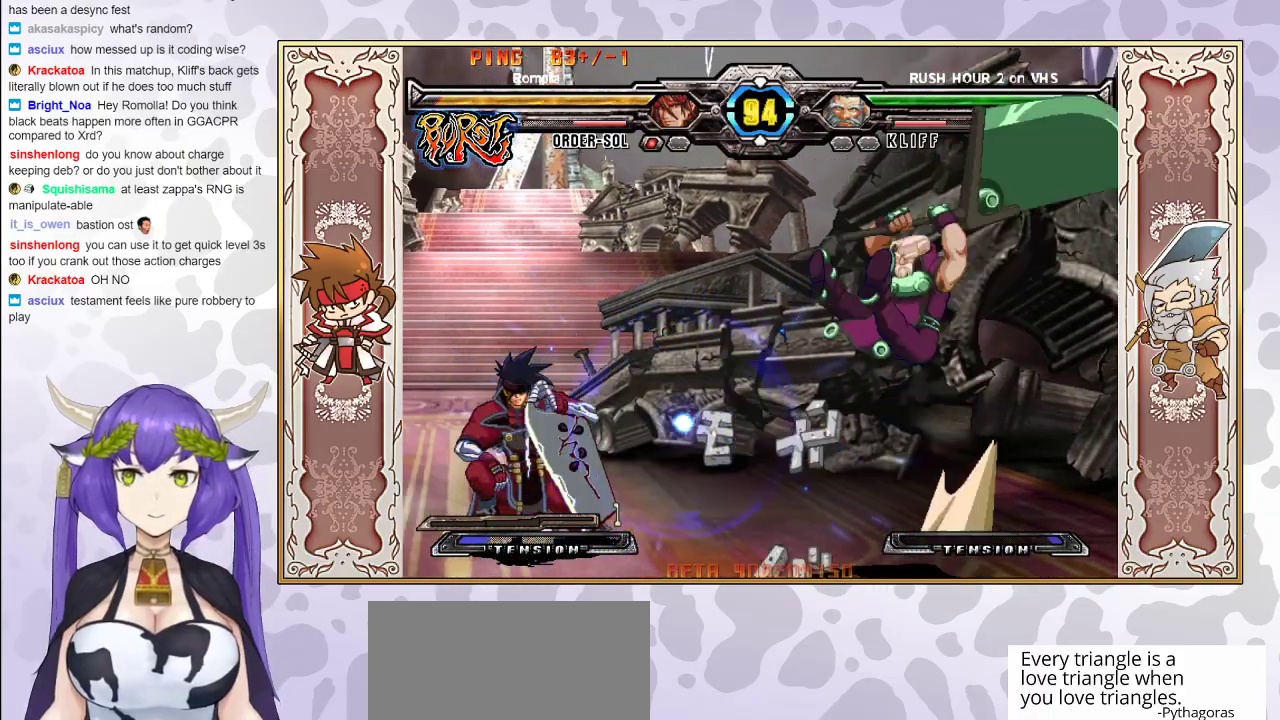
{"buttons": [], "events": []}
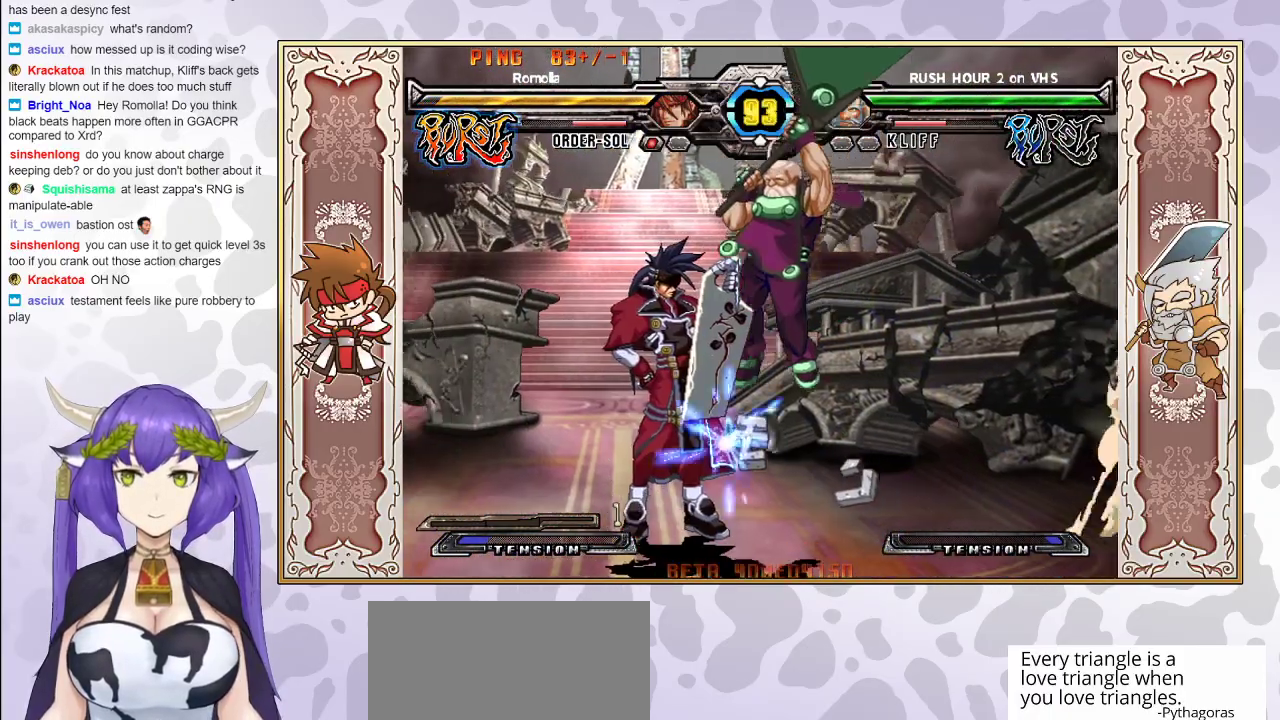
{"buttons": [], "events": []}
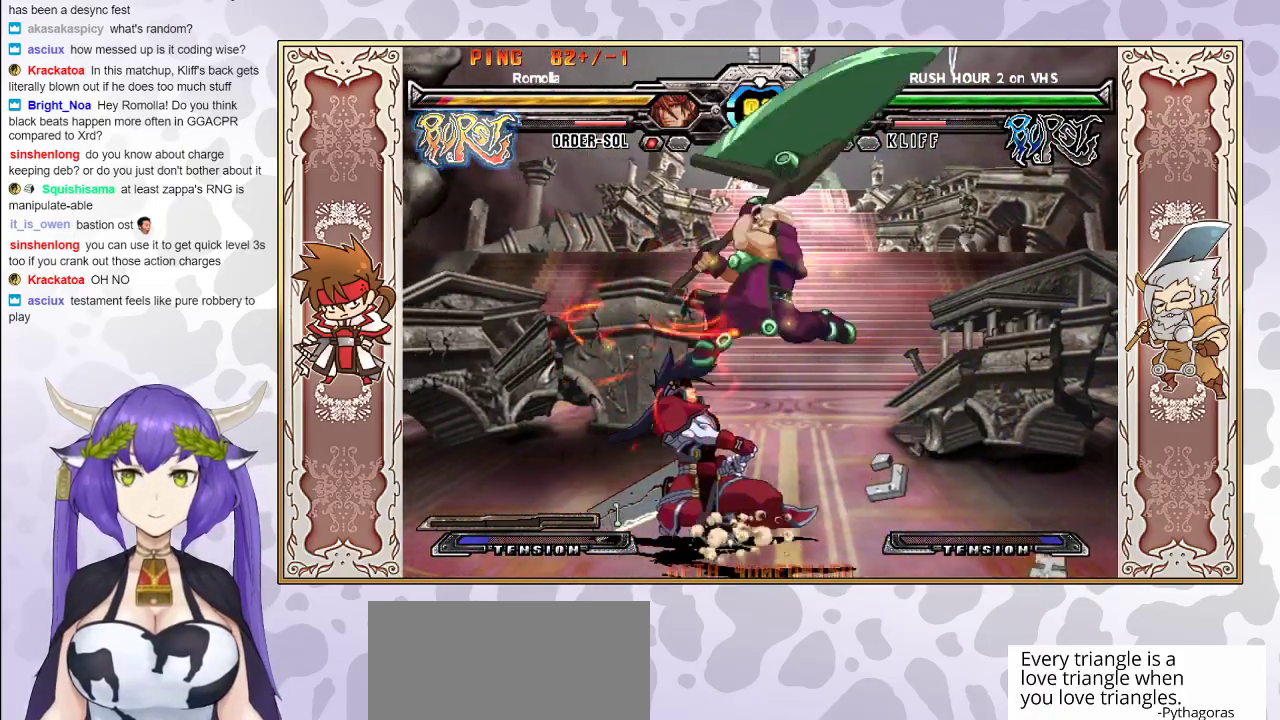
{"buttons": [], "events": []}
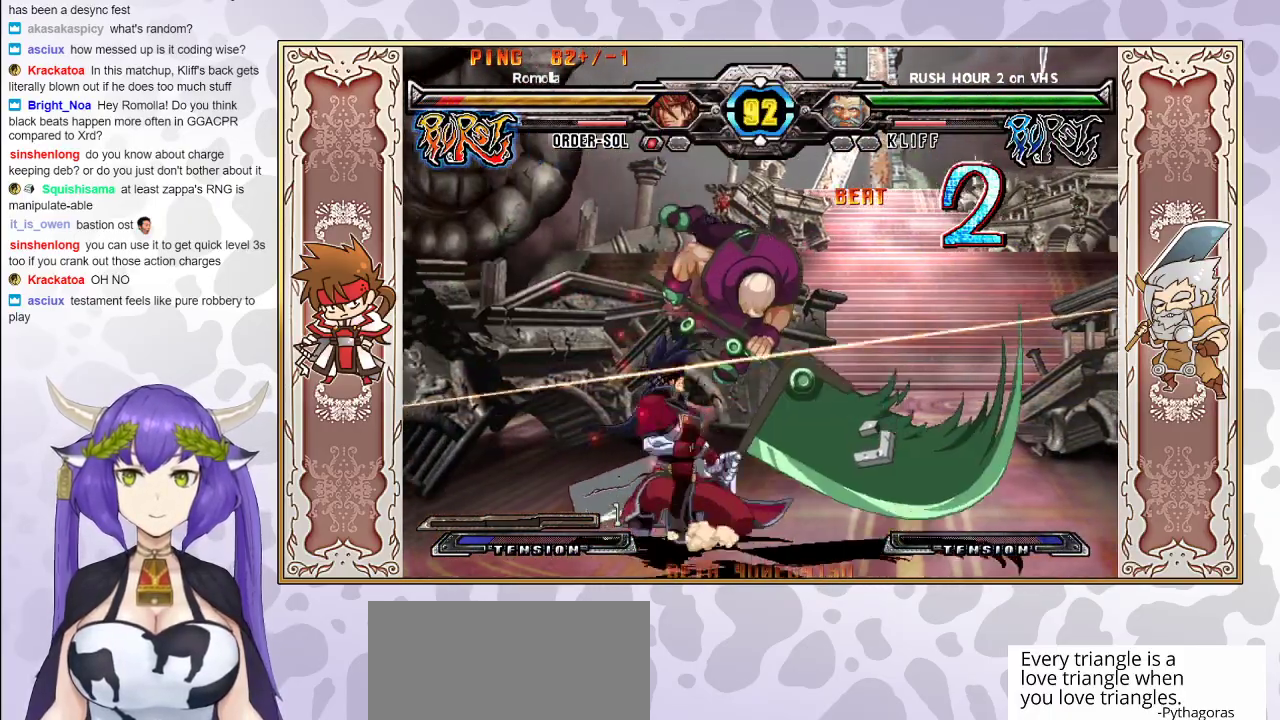
{"buttons": [], "events": [[83, "TRIANGLE", "down"], [233, "TRIANGLE", "up"]]}
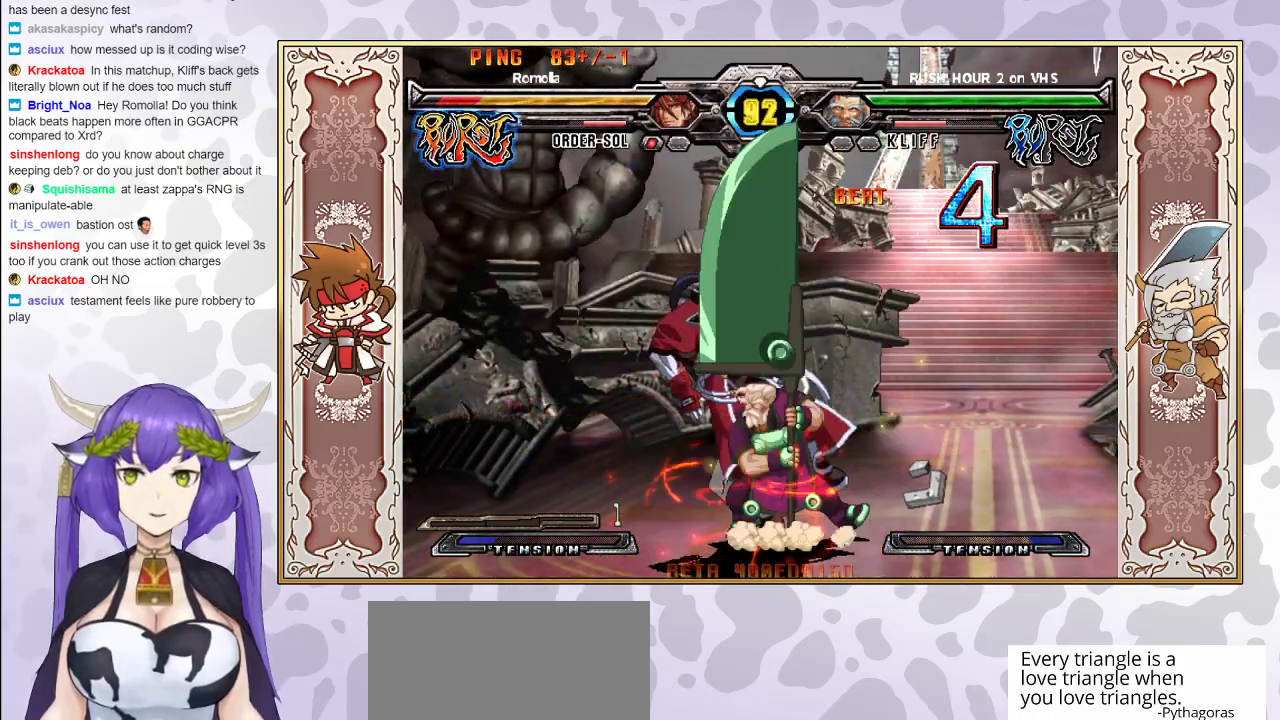
{"buttons": [], "events": [[17, "TRIANGLE", "down"], [33, "CROSS", "down"], [83, "CROSS", "up"], [100, "TRIANGLE", "up"], [150, "CROSS", "down"], [150, "TRIANGLE", "down"], [217, "CROSS", "up"], [217, "TRIANGLE", "up"], [283, "CROSS", "down"], [283, "TRIANGLE", "down"], [350, "CROSS", "up"], [350, "TRIANGLE", "up"], [417, "CROSS", "down"], [417, "TRIANGLE", "down"], [483, "CROSS", "up"], [483, "TRIANGLE", "up"]]}
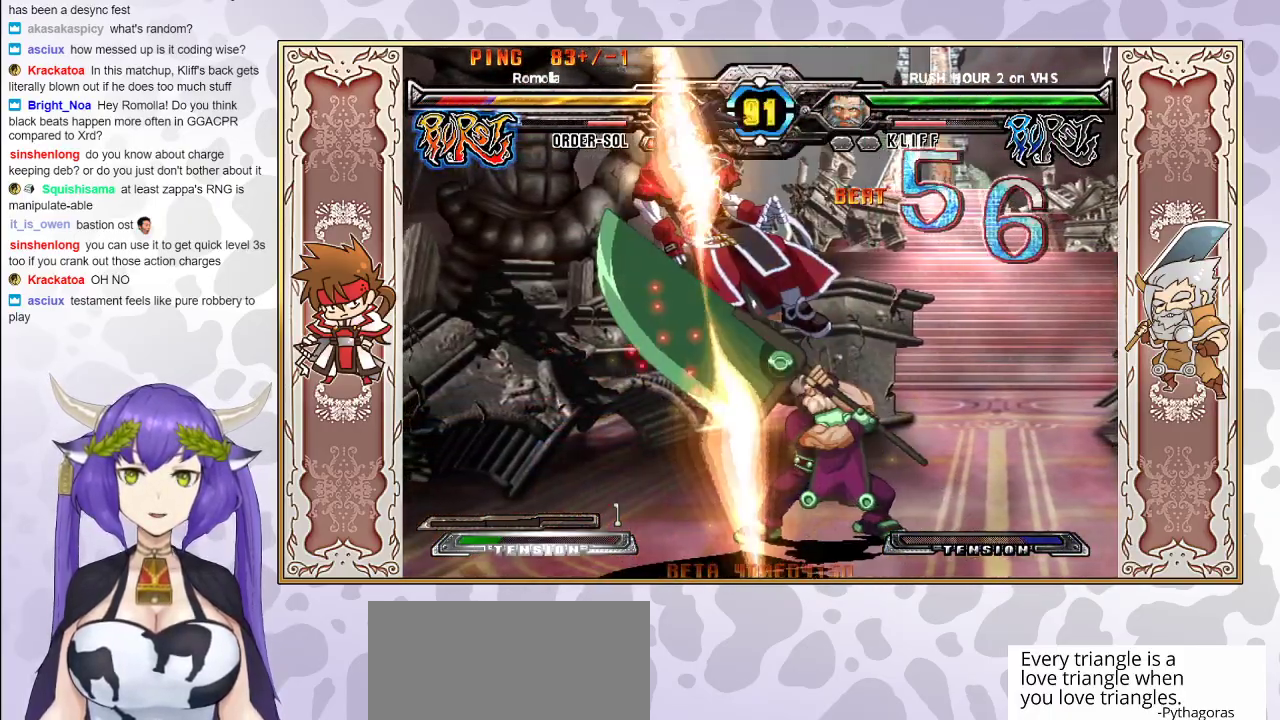
{"buttons": ["CROSS", "TRIANGLE"], "events": [[50, "CROSS", "down"], [50, "TRIANGLE", "down"], [117, "CROSS", "up"], [117, "TRIANGLE", "up"], [183, "CROSS", "down"], [183, "TRIANGLE", "down"], [250, "CROSS", "up"], [267, "TRIANGLE", "up"], [333, "TRIANGLE", "down"], [350, "CROSS", "down"], [400, "CROSS", "up"], [400, "TRIANGLE", "up"], [450, "CROSS", "down"], [467, "TRIANGLE", "down"]]}
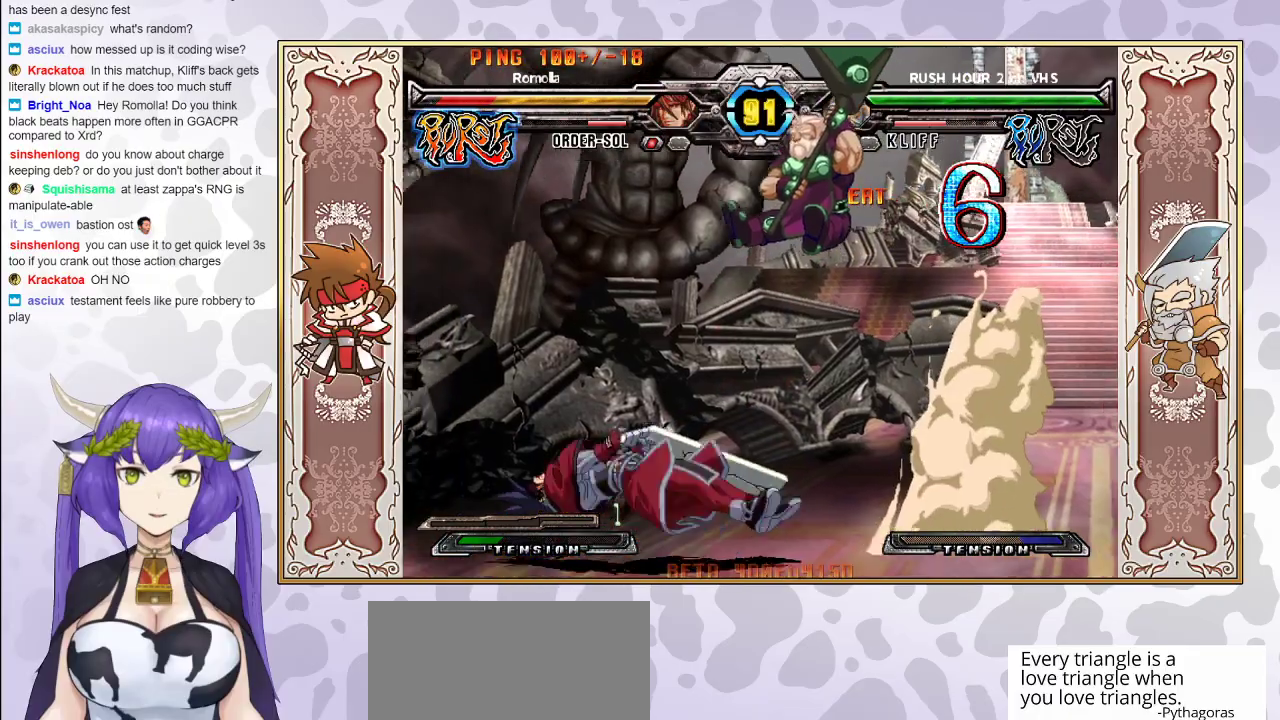
{"buttons": [], "events": [[50, "CROSS", "up"], [117, "CROSS", "down"], [200, "CROSS", "up"], [233, "TRIANGLE", "up"]]}
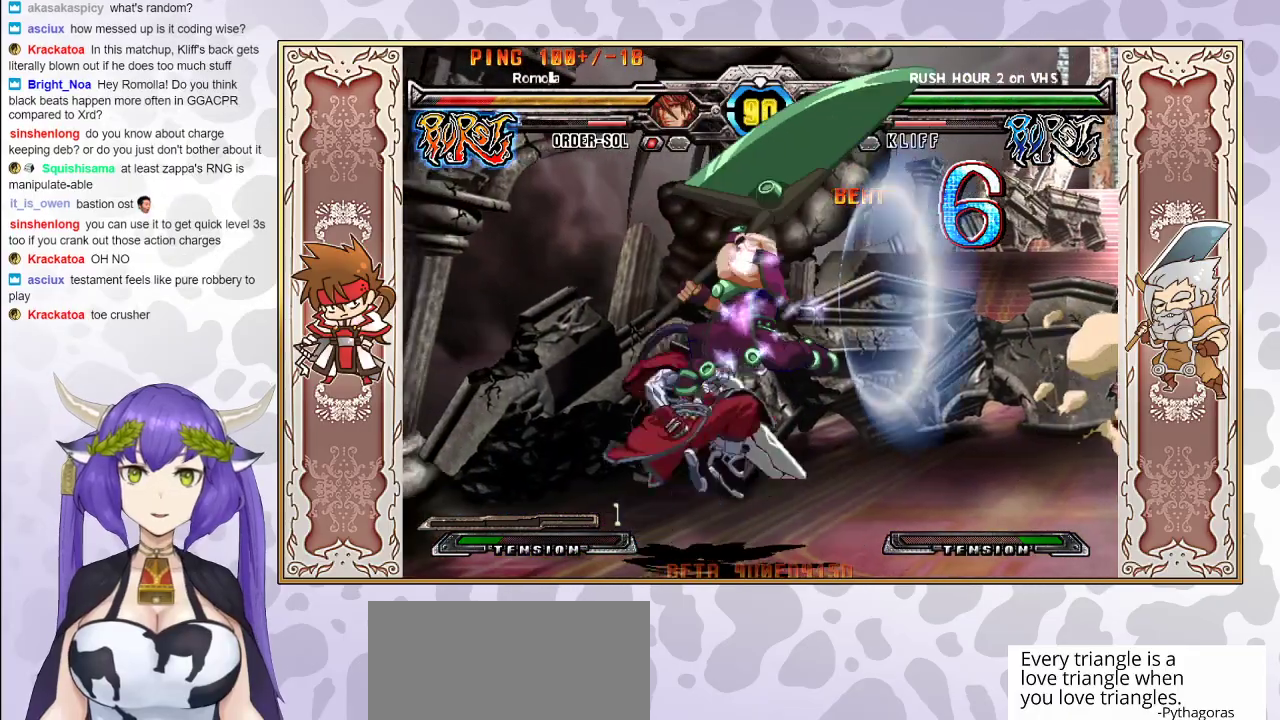
{"buttons": ["TRIANGLE"], "events": [[450, "TRIANGLE", "down"]]}
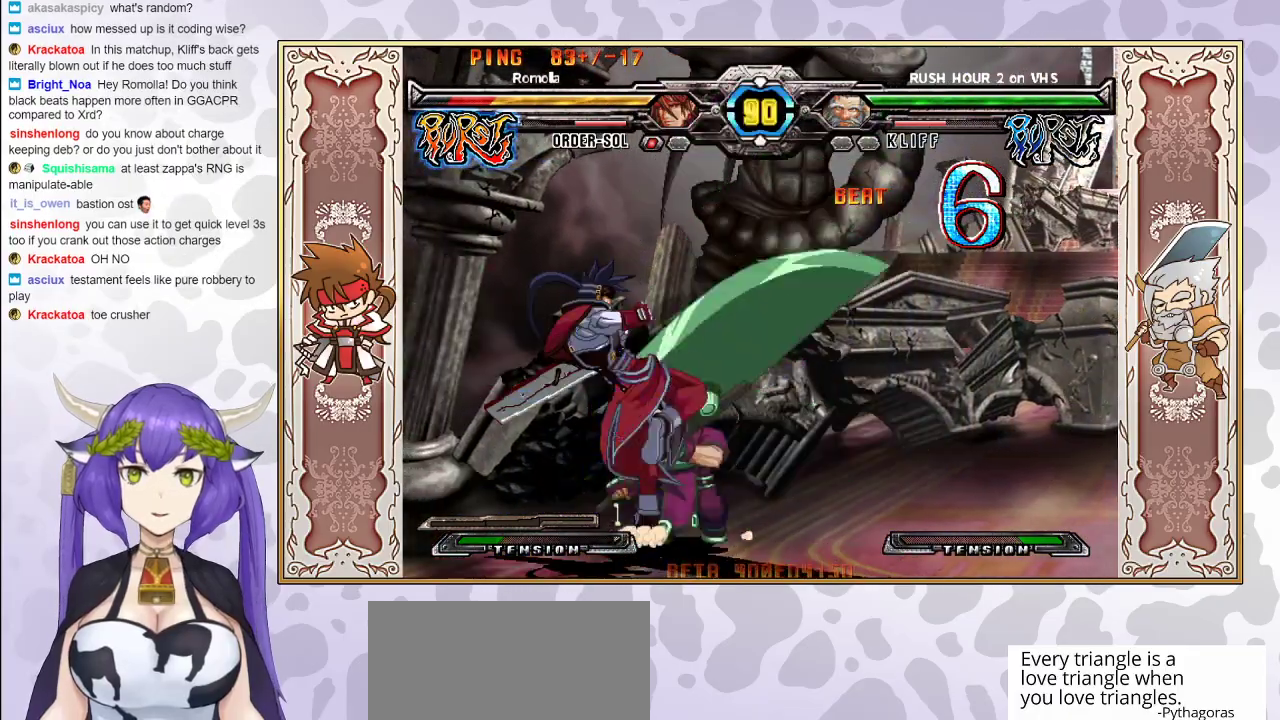
{"buttons": ["R2"], "events": [[33, "TRIANGLE", "up"], [83, "R1", "down"], [167, "R1", "up"], [367, "R2", "down"]]}
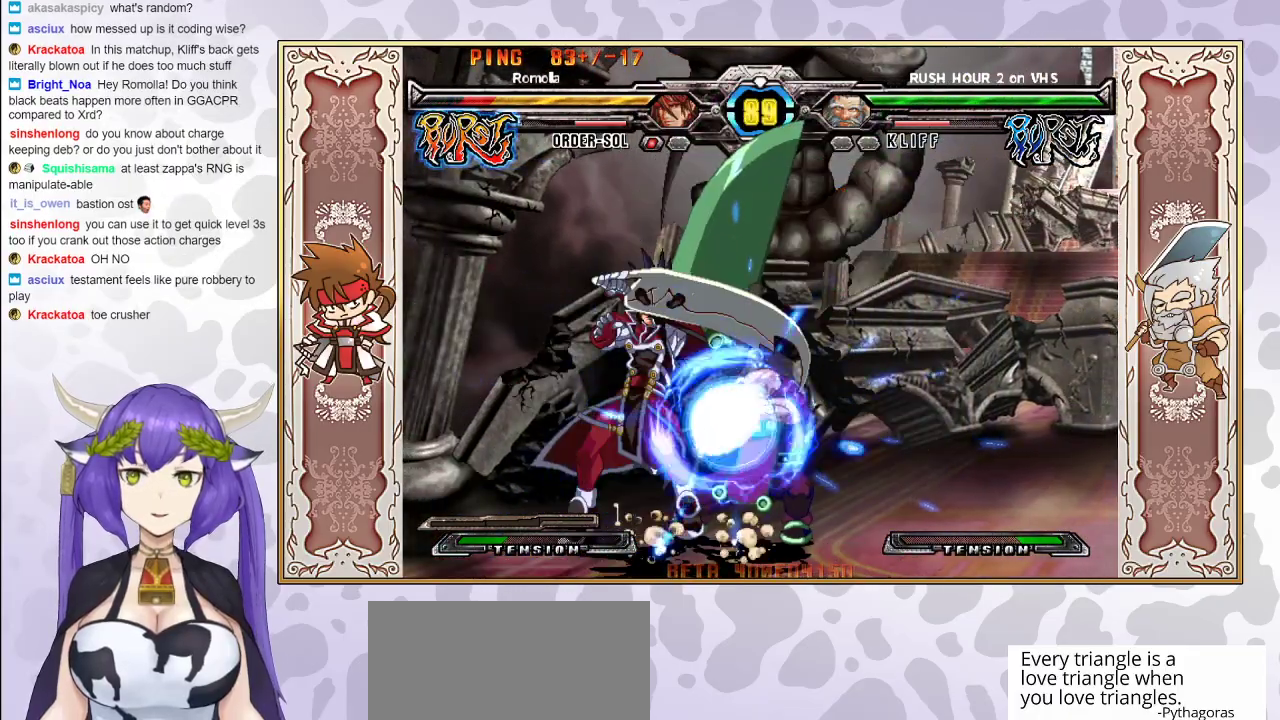
{"buttons": [], "events": [[33, "R2", "up"], [233, "R2", "down"], [367, "R2", "up"]]}
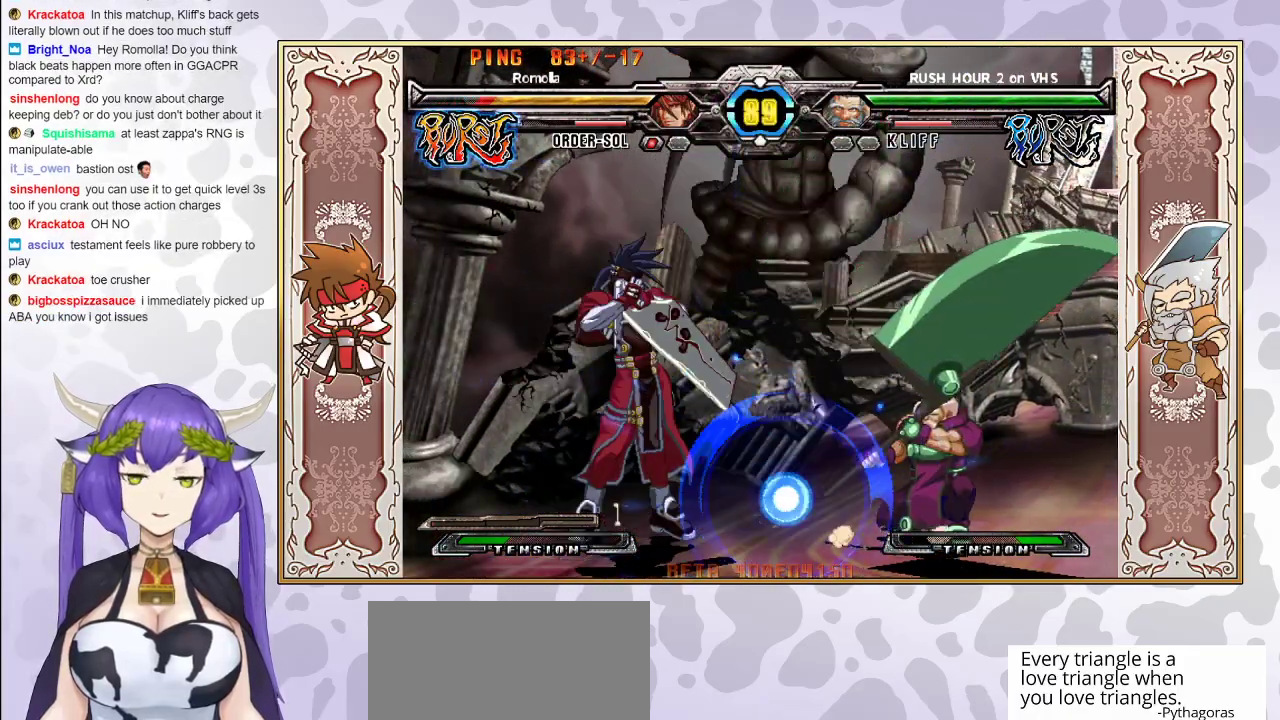
{"buttons": [], "events": [[250, "CROSS", "down"], [317, "CROSS", "up"]]}
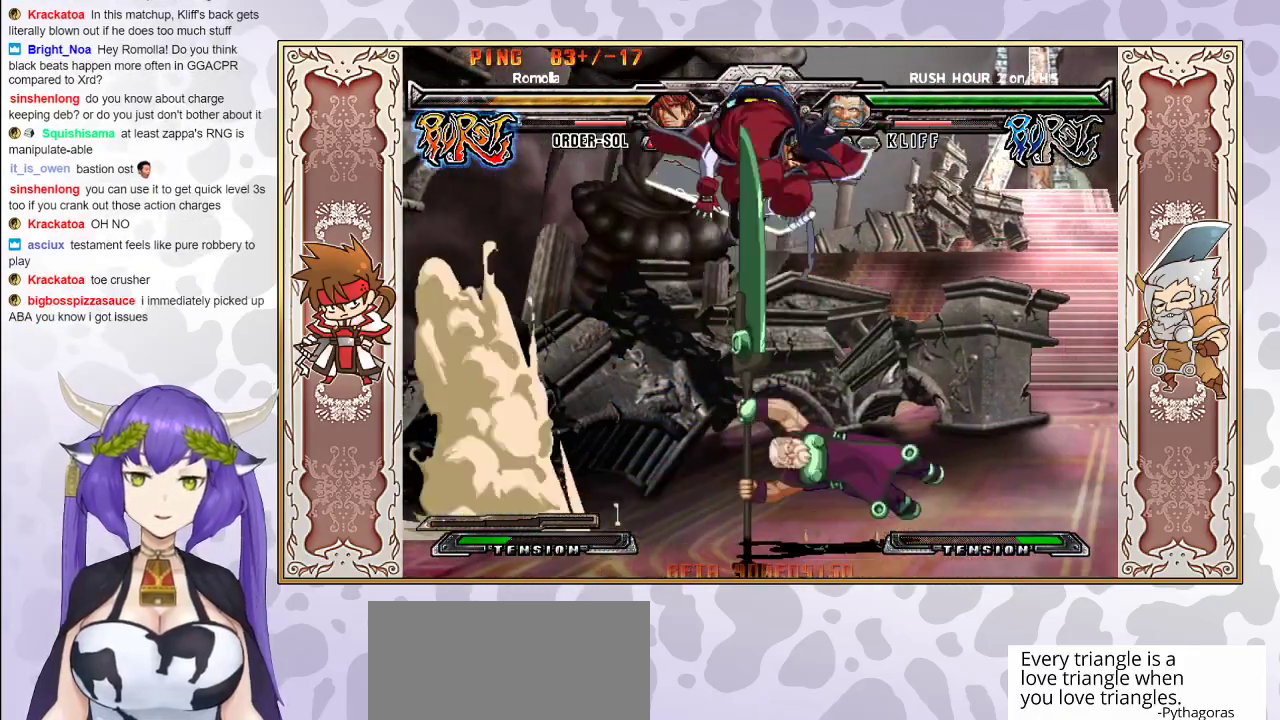
{"buttons": ["R2"], "events": [[67, "TRIANGLE", "down"], [167, "TRIANGLE", "up"], [367, "TRIANGLE", "down"], [417, "TRIANGLE", "up"], [483, "R2", "down"]]}